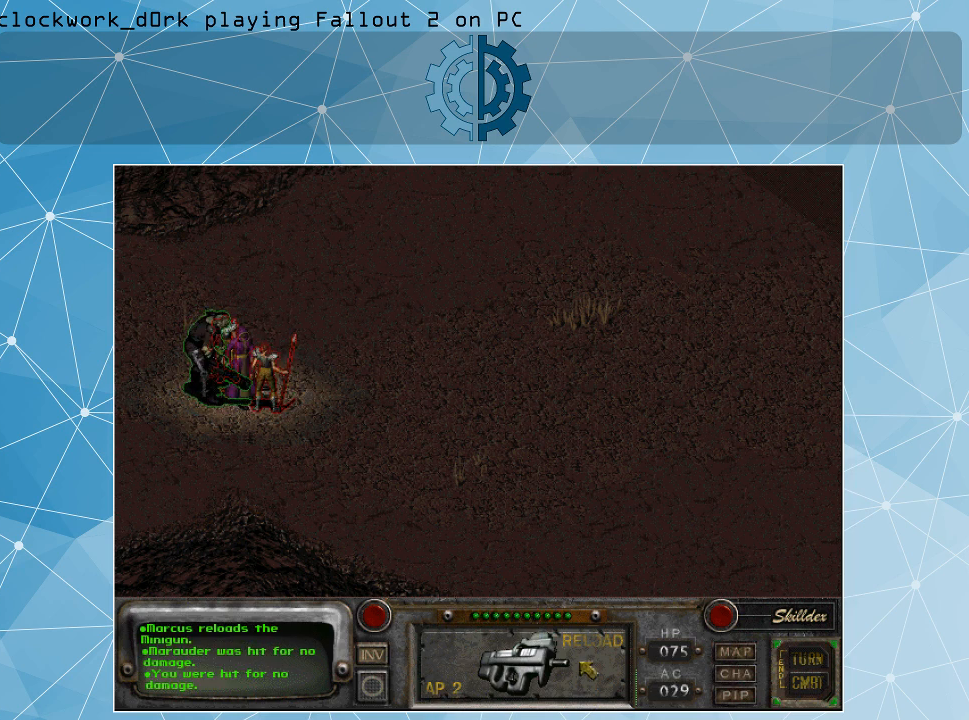
Gameplay with keyboard and mouse; each line is a JSON object with the keys and mouse buttons held at the frame after it. "events" lists presses ("down") and releases ("up") of ".", "/", "0", "1", "2", "3", "4", "5", "6", "7", "8", "9", "a", "alt_l", "alt_r", "b", "backslash", "backspace", "c", "caps_lock", "comma", "ctrl_l", "ctrl_r", "d", "e", "equals", "f", "g", "h", "i", "j", "k", "l", "lbracket", "m", "minus", "n", "o", "p", "q", "quote", "r", "rbracket", "return", "s", "semicolon", "shift_l", "shift_r", "space", "super", "t", "tab", "tilde", "u", "v", "w", "x", "y", "z", "mouse_left" and "mouse_right" between this image and that frame as [ms after this image, input, new state], when the widget could be followed in between. "mouse_left", "mouse_right" = the "left", "right" buttons of the "mouse" list. No other keys are recorded. Not read: mouse_move.
{"keys": [], "mouse": [], "events": [[400, "mouse_right", "down"], [500, "mouse_right", "up"]]}
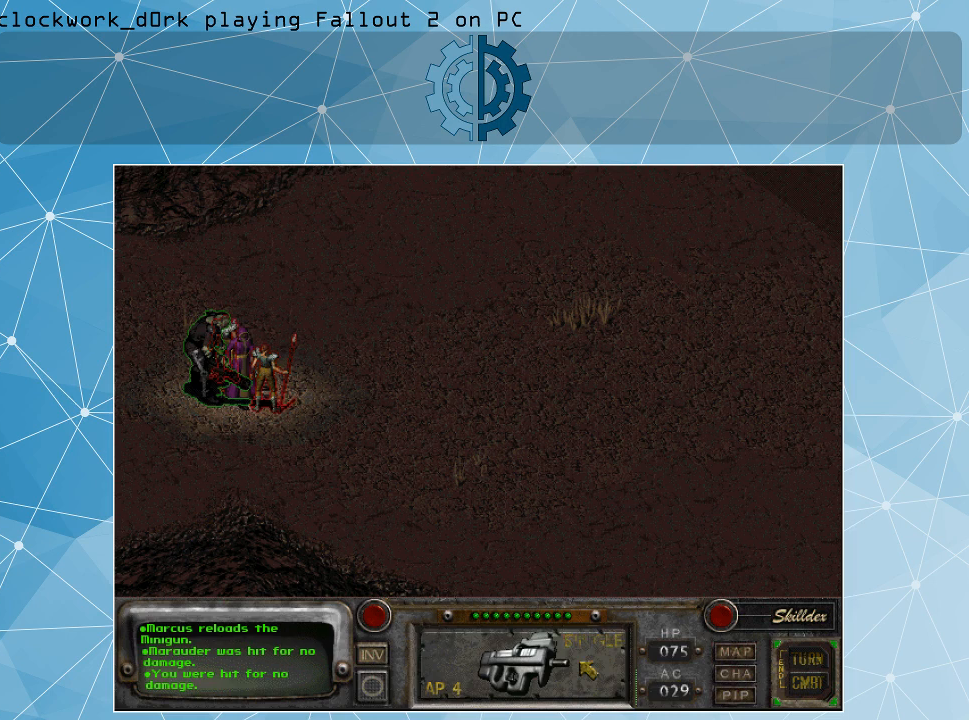
{"keys": [], "mouse": ["right"], "events": [[433, "mouse_right", "down"]]}
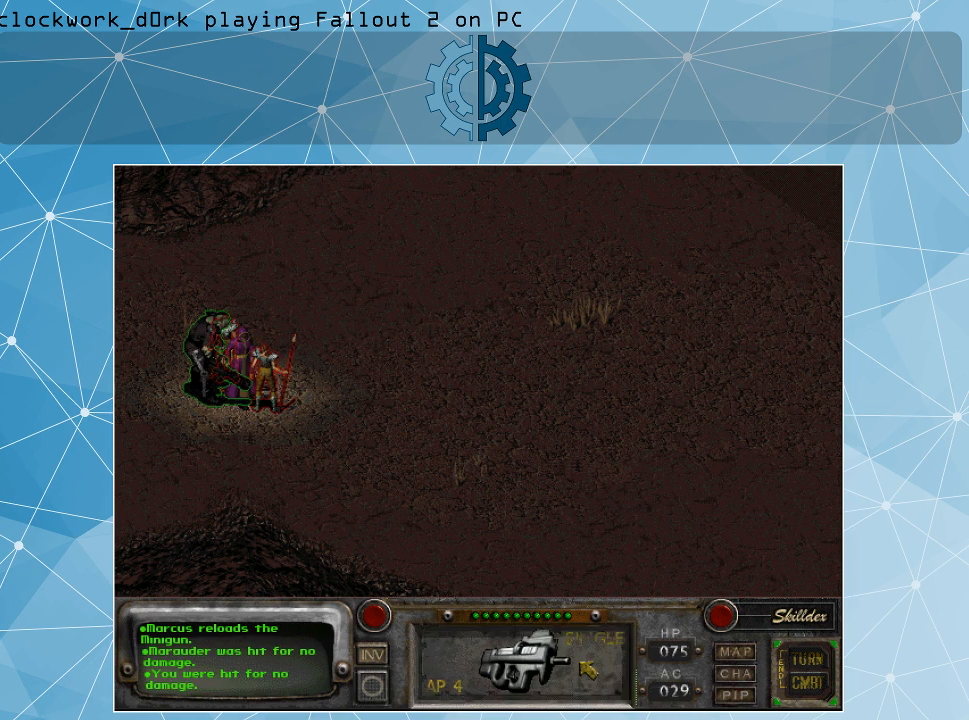
{"keys": [], "mouse": [], "events": [[66, "mouse_right", "up"], [400, "mouse_right", "down"], [500, "mouse_right", "up"]]}
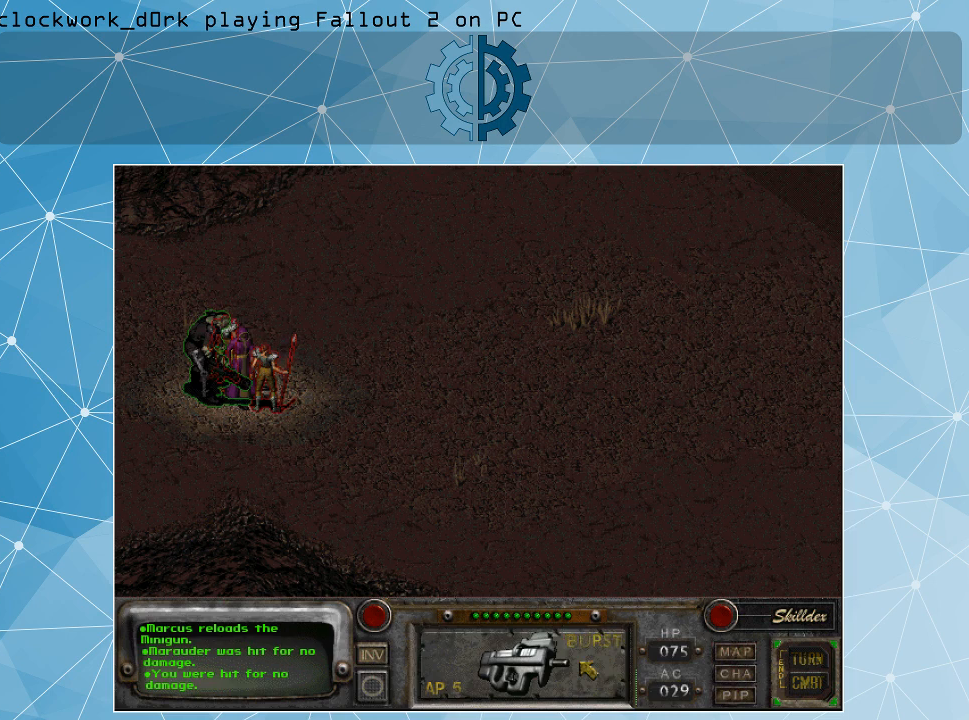
{"keys": [], "mouse": [], "events": []}
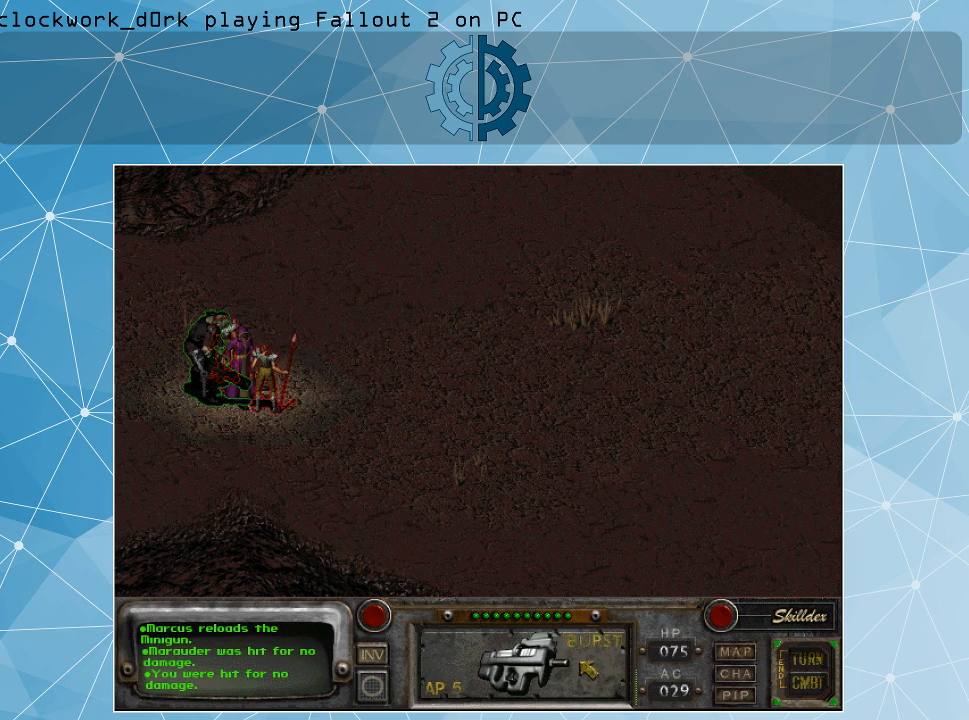
{"keys": [], "mouse": [], "events": [[333, "mouse_left", "down"], [433, "mouse_left", "up"]]}
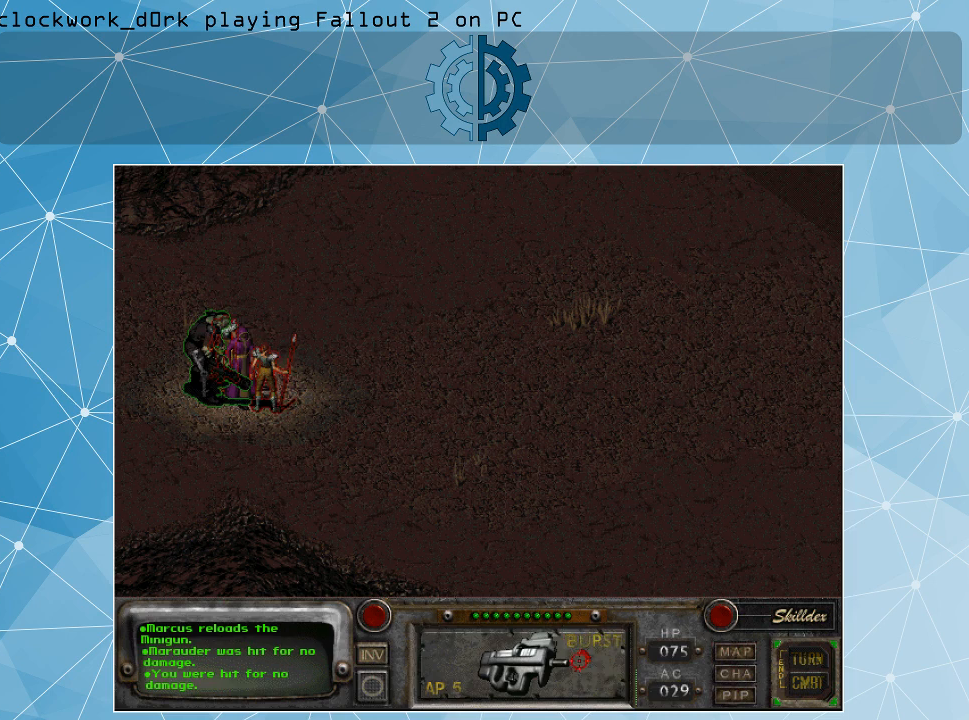
{"keys": [], "mouse": [], "events": []}
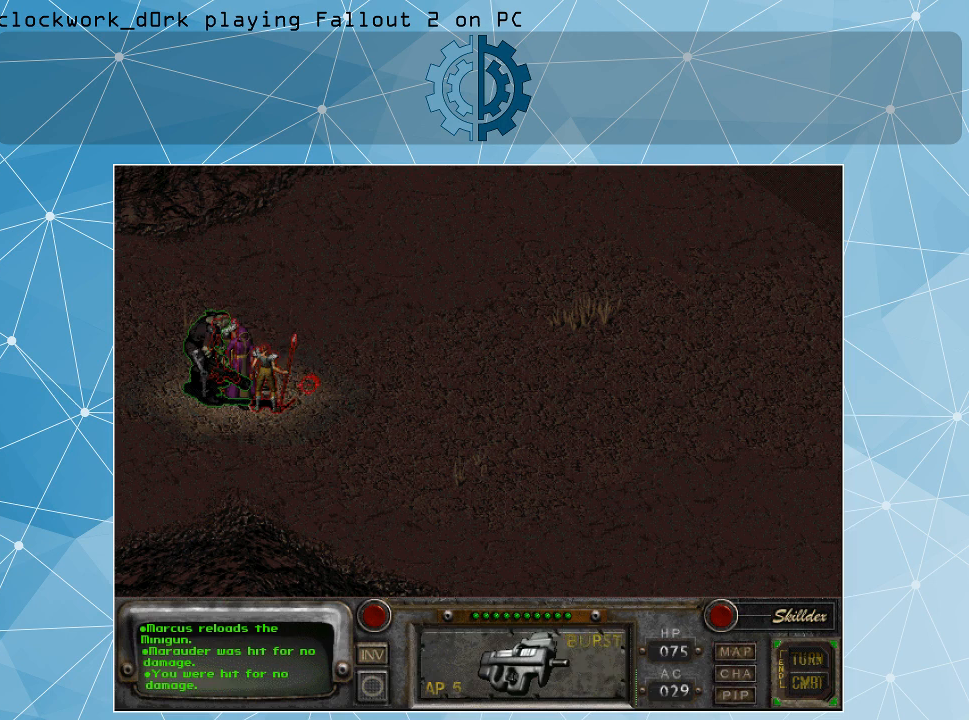
{"keys": [], "mouse": ["left"], "events": [[466, "mouse_left", "down"]]}
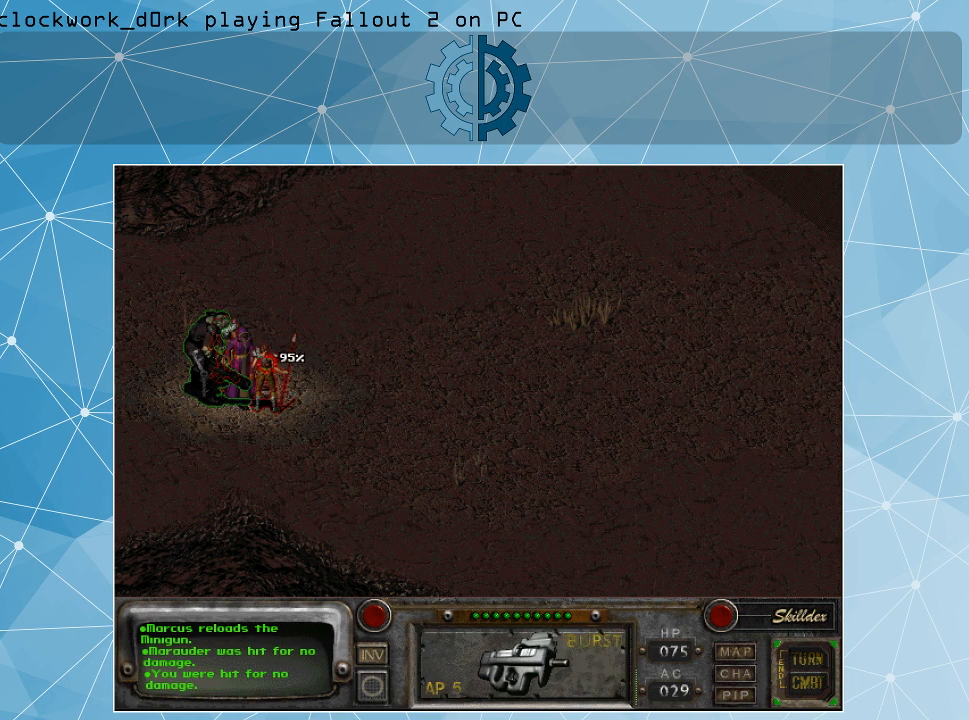
{"keys": [], "mouse": [], "events": [[66, "mouse_left", "up"]]}
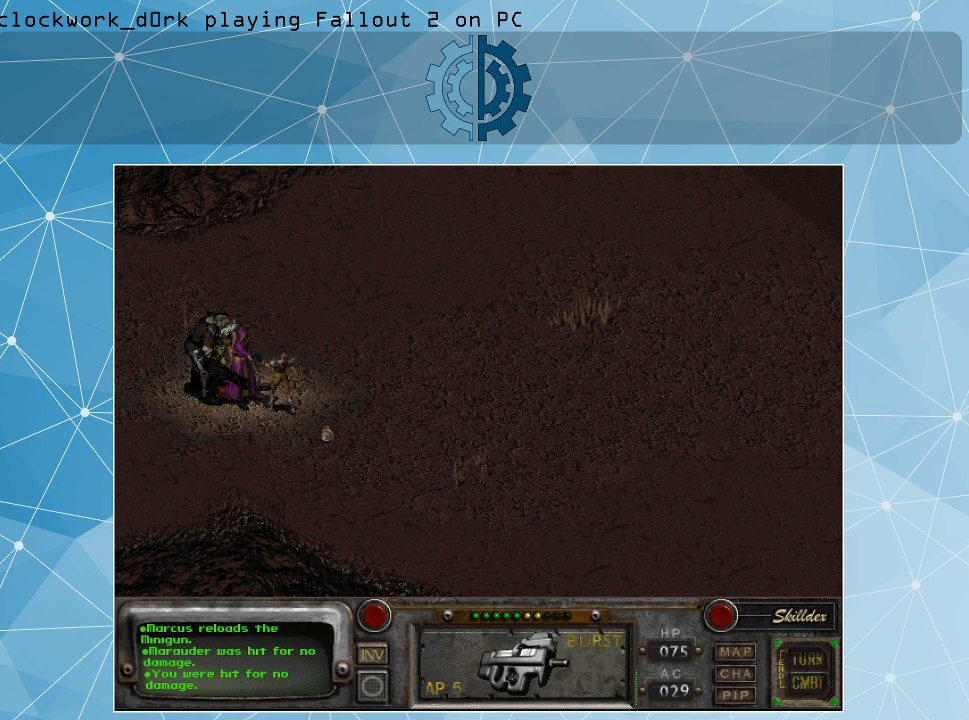
{"keys": [], "mouse": [], "events": []}
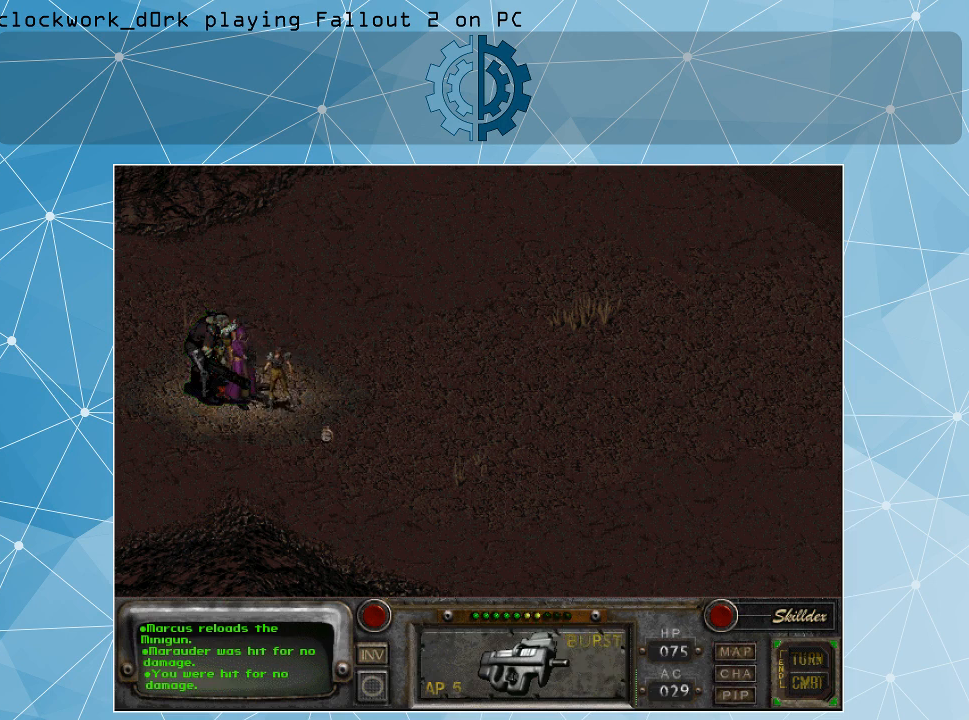
{"keys": [], "mouse": [], "events": []}
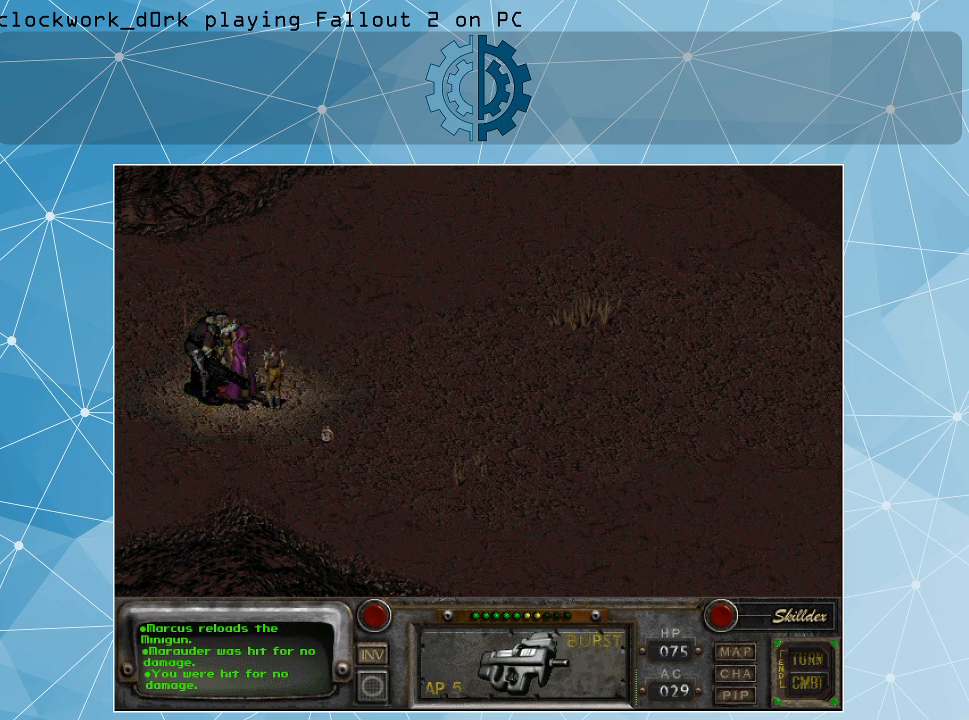
{"keys": [], "mouse": [], "events": []}
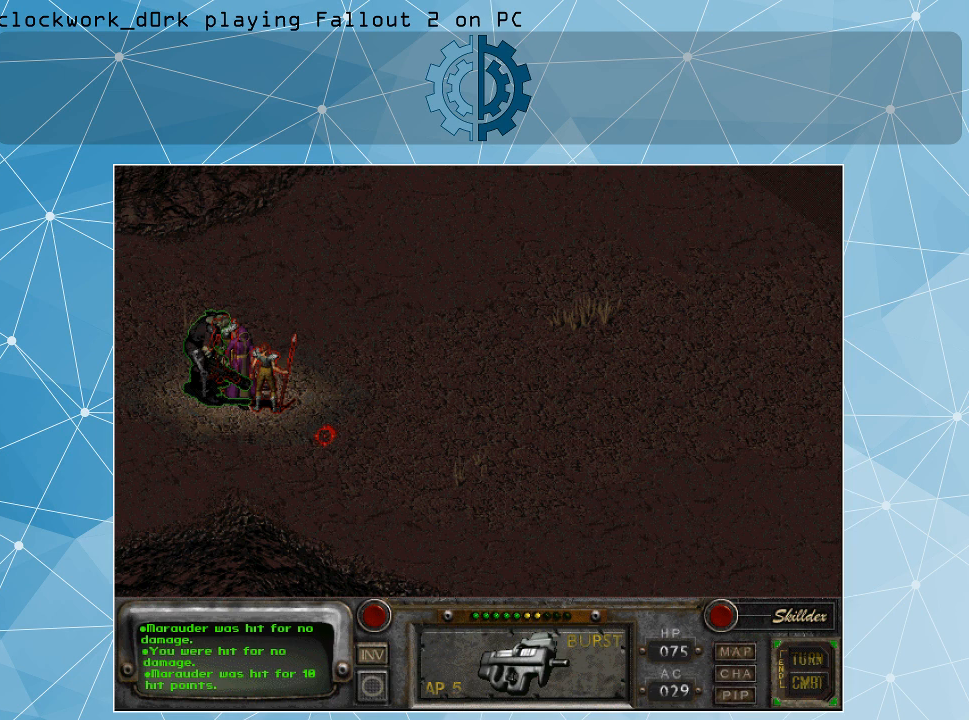
{"keys": [], "mouse": [], "events": []}
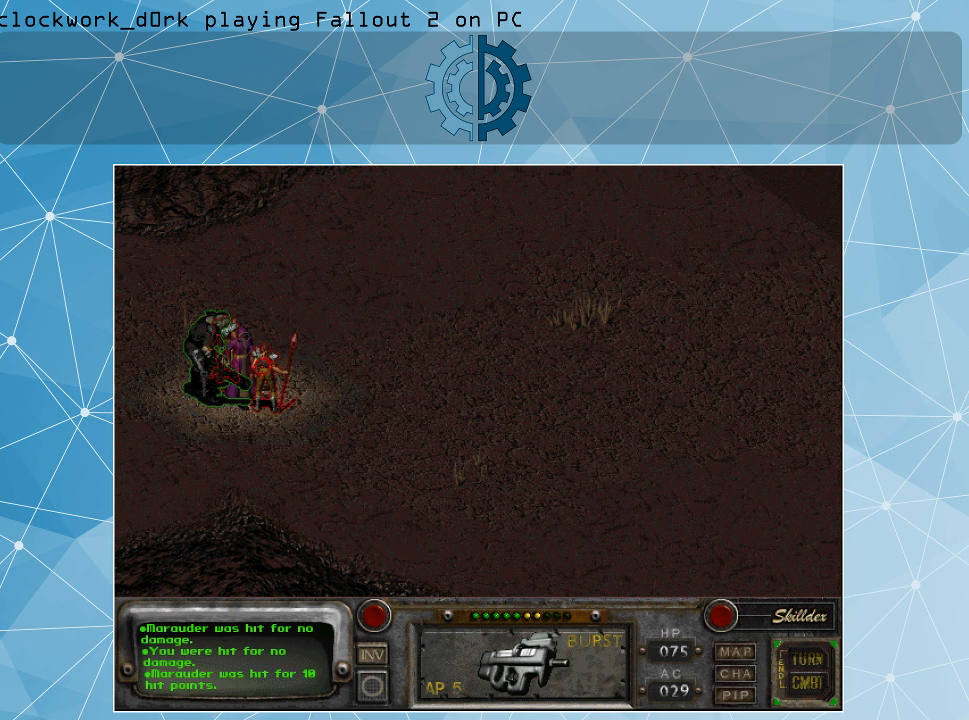
{"keys": [], "mouse": [], "events": [[133, "mouse_left", "down"], [233, "mouse_left", "up"]]}
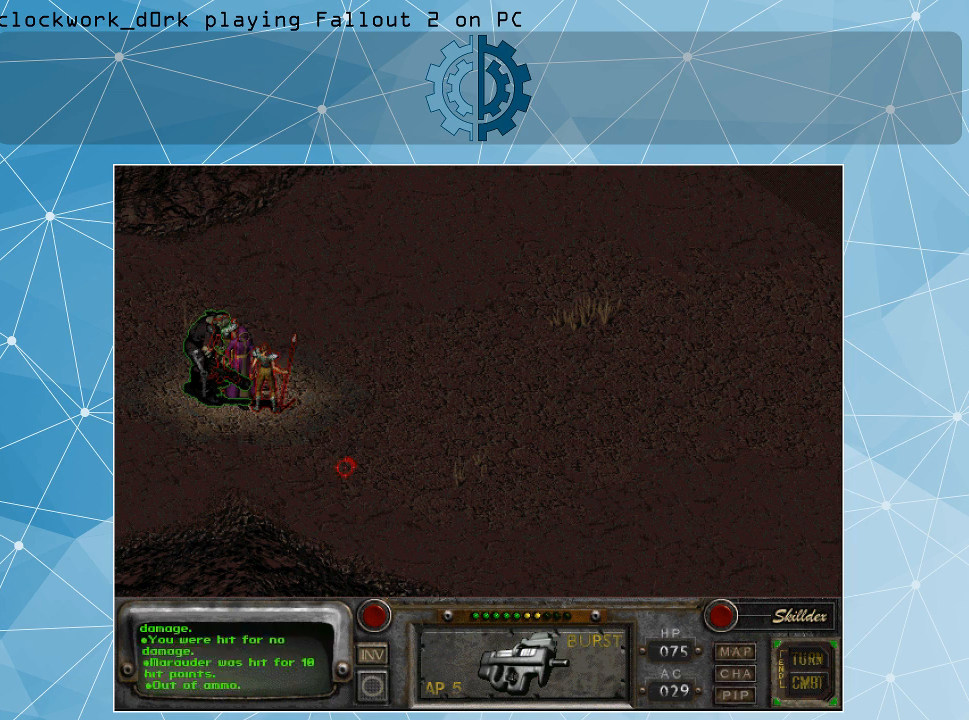
{"keys": [], "mouse": [], "events": []}
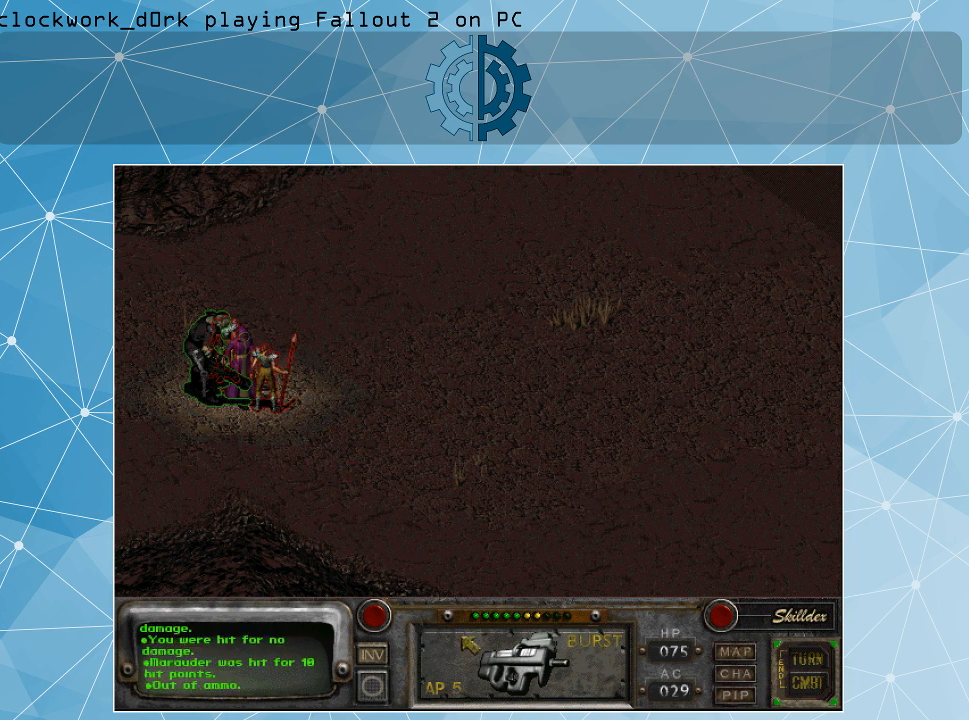
{"keys": [], "mouse": [], "events": [[300, "mouse_right", "down"], [400, "mouse_right", "up"]]}
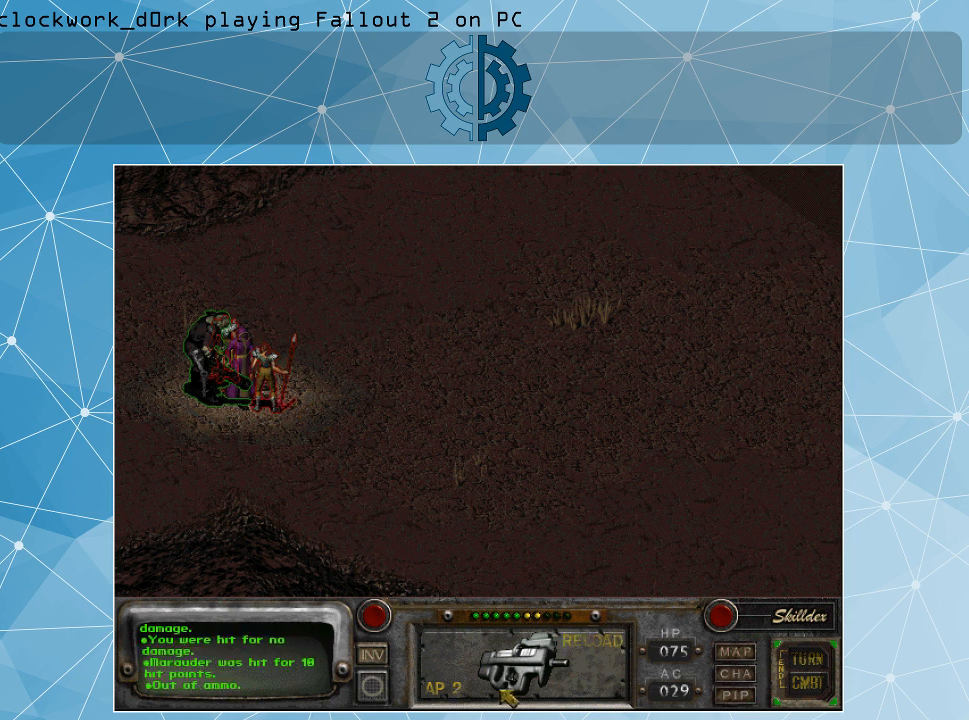
{"keys": [], "mouse": ["left"], "events": [[400, "mouse_left", "down"]]}
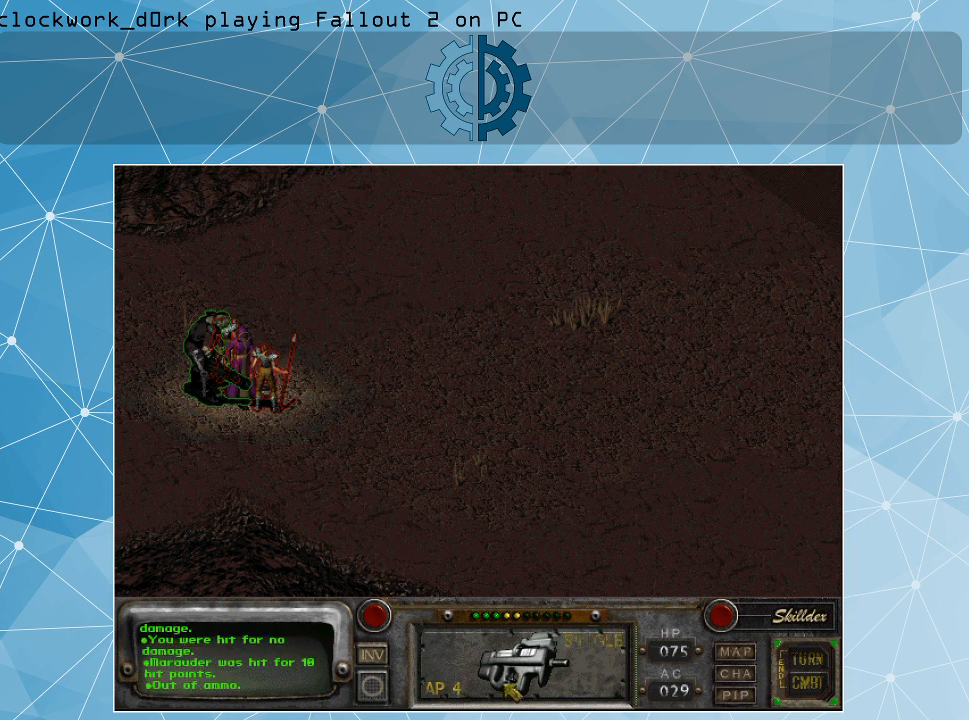
{"keys": [], "mouse": [], "events": [[66, "mouse_left", "up"]]}
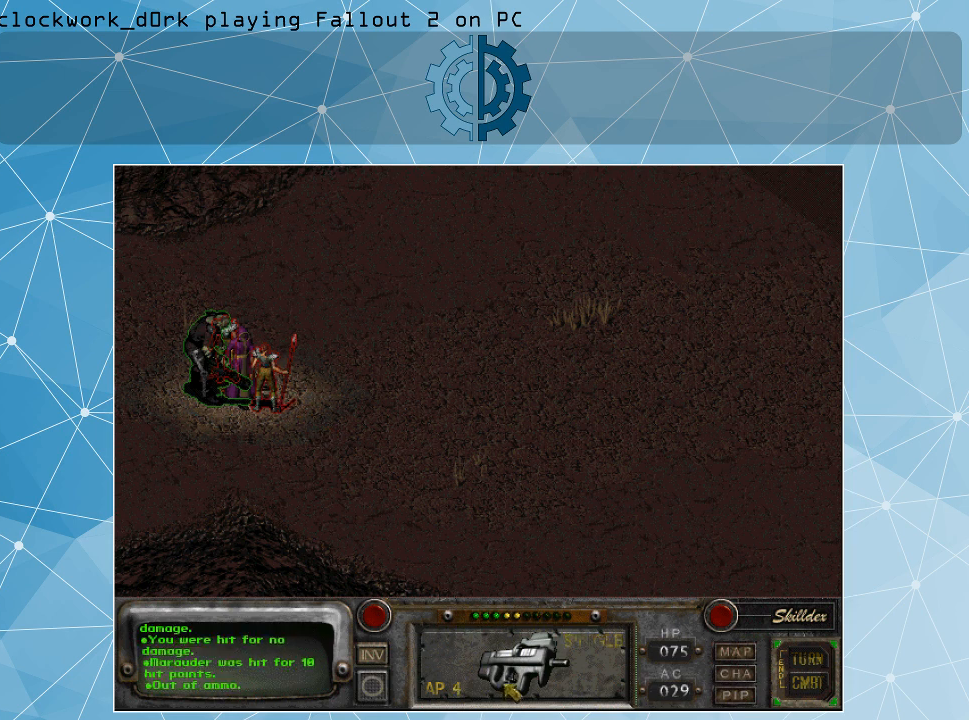
{"keys": [], "mouse": [], "events": []}
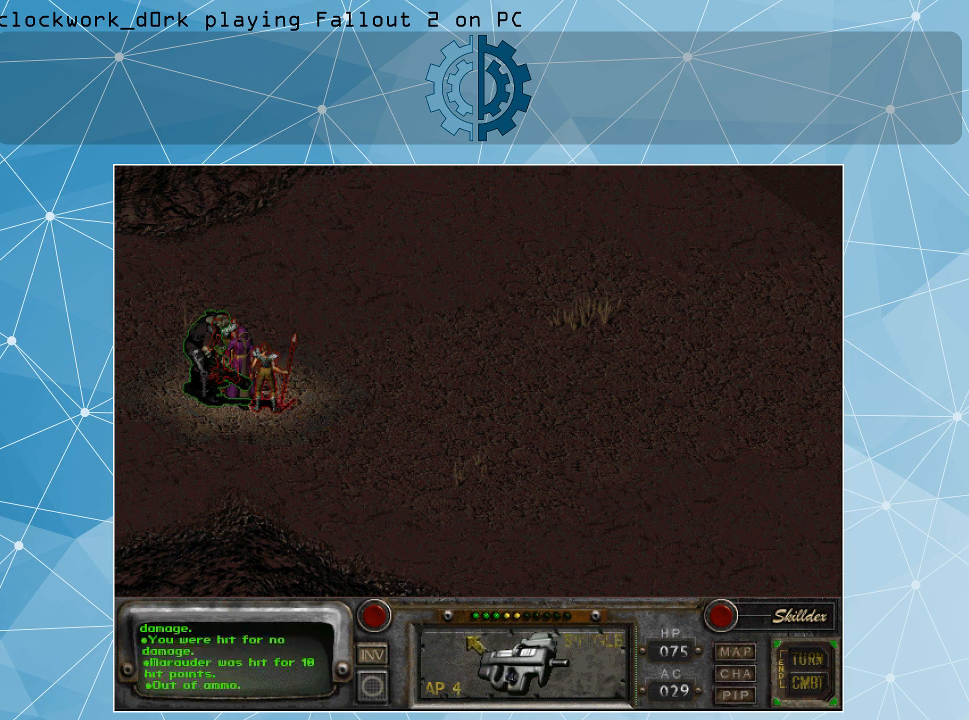
{"keys": [], "mouse": [], "events": []}
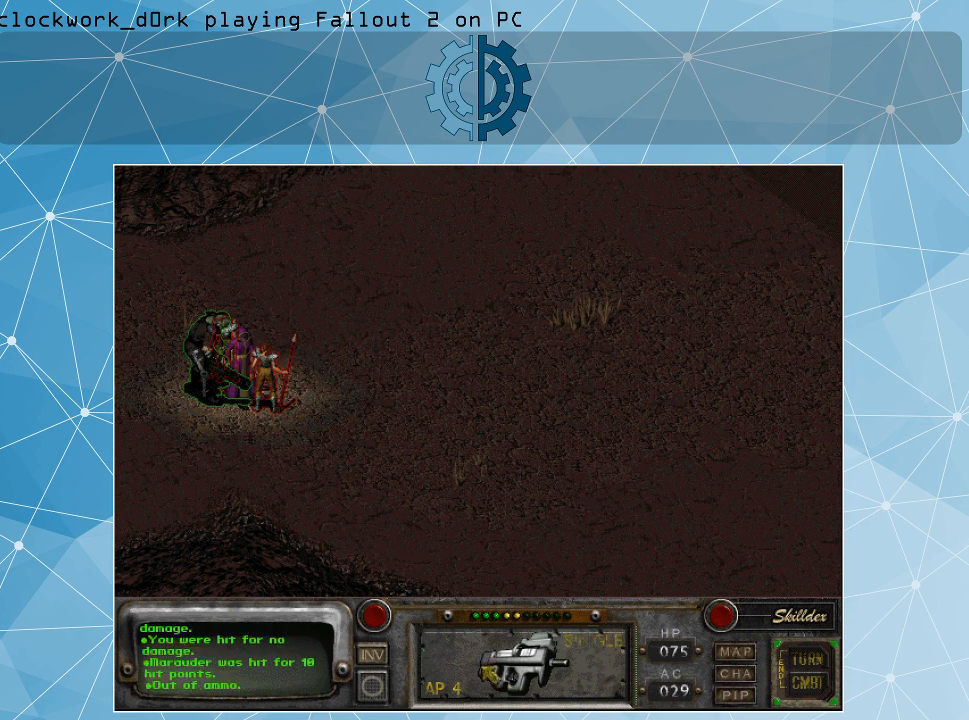
{"keys": [], "mouse": [], "events": [[133, "mouse_right", "down"], [300, "mouse_right", "up"]]}
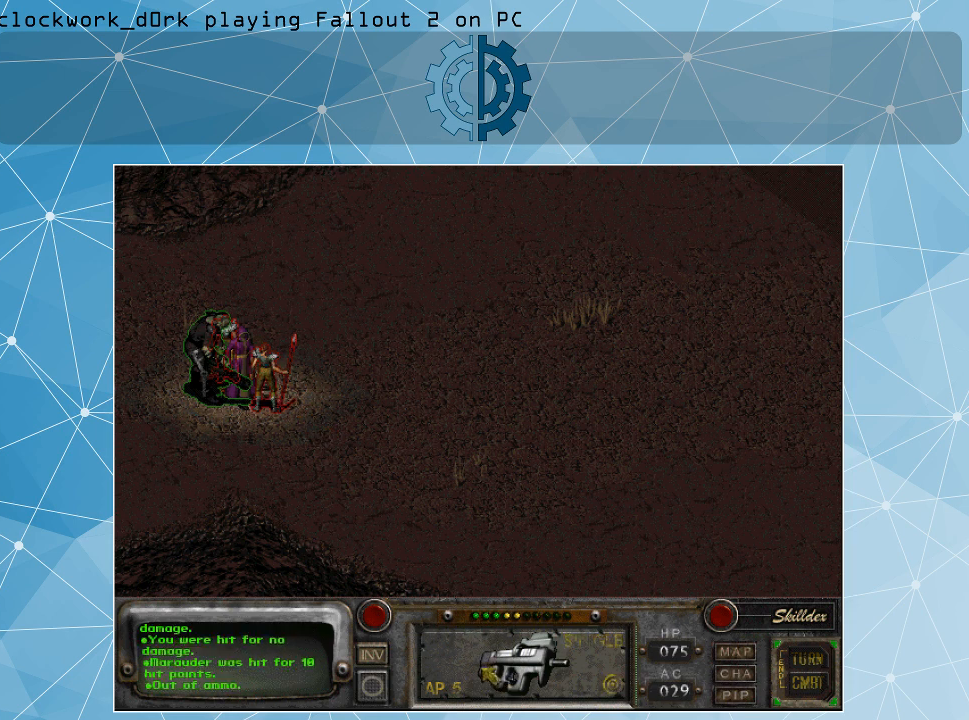
{"keys": [], "mouse": [], "events": [[200, "mouse_right", "down"], [300, "mouse_right", "up"]]}
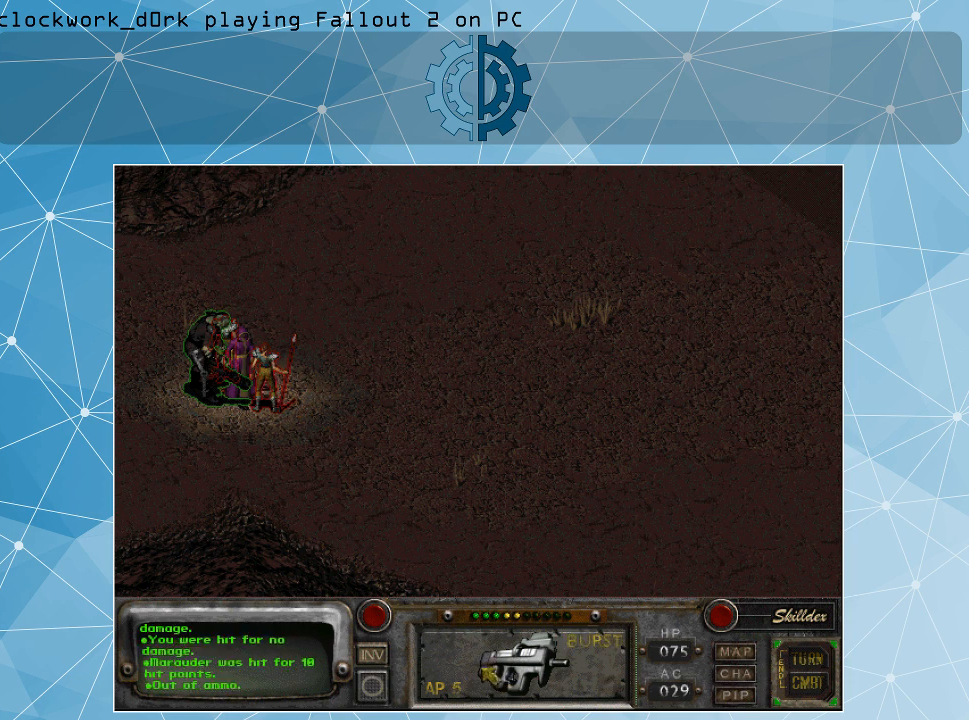
{"keys": [], "mouse": [], "events": []}
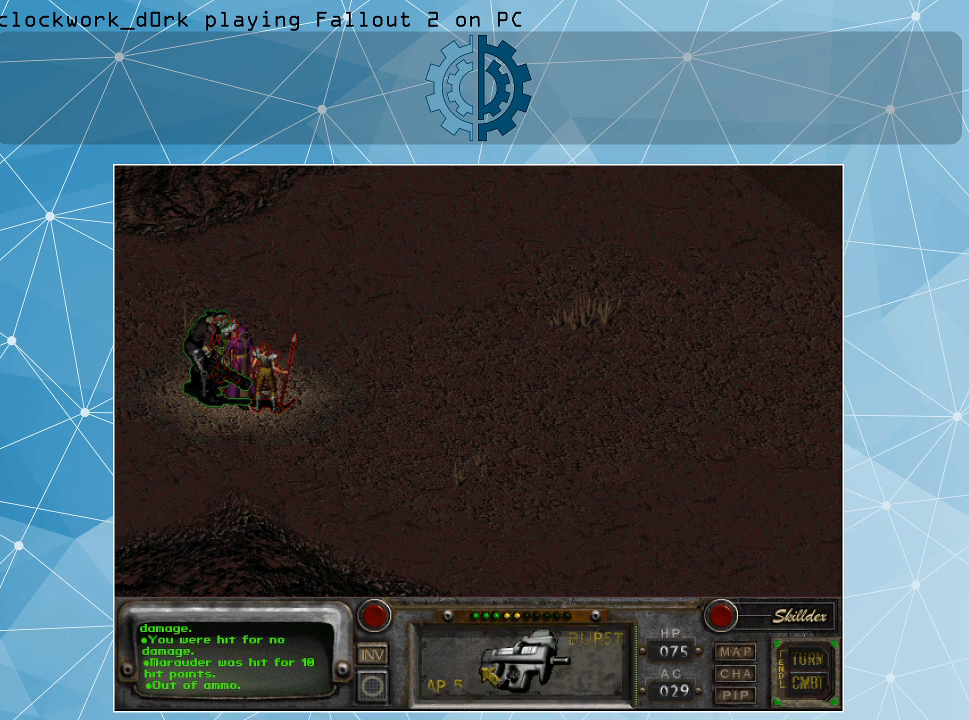
{"keys": [], "mouse": [], "events": [[66, "mouse_right", "down"], [133, "mouse_right", "up"]]}
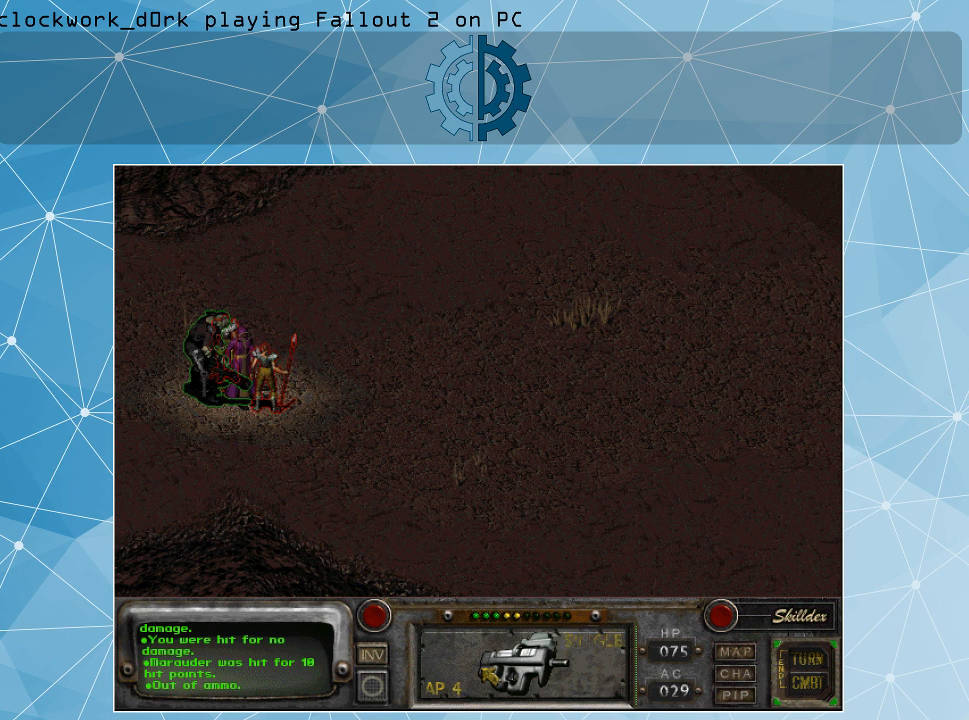
{"keys": [], "mouse": [], "events": [[66, "mouse_right", "down"], [166, "mouse_right", "up"], [300, "mouse_right", "down"], [400, "mouse_right", "up"]]}
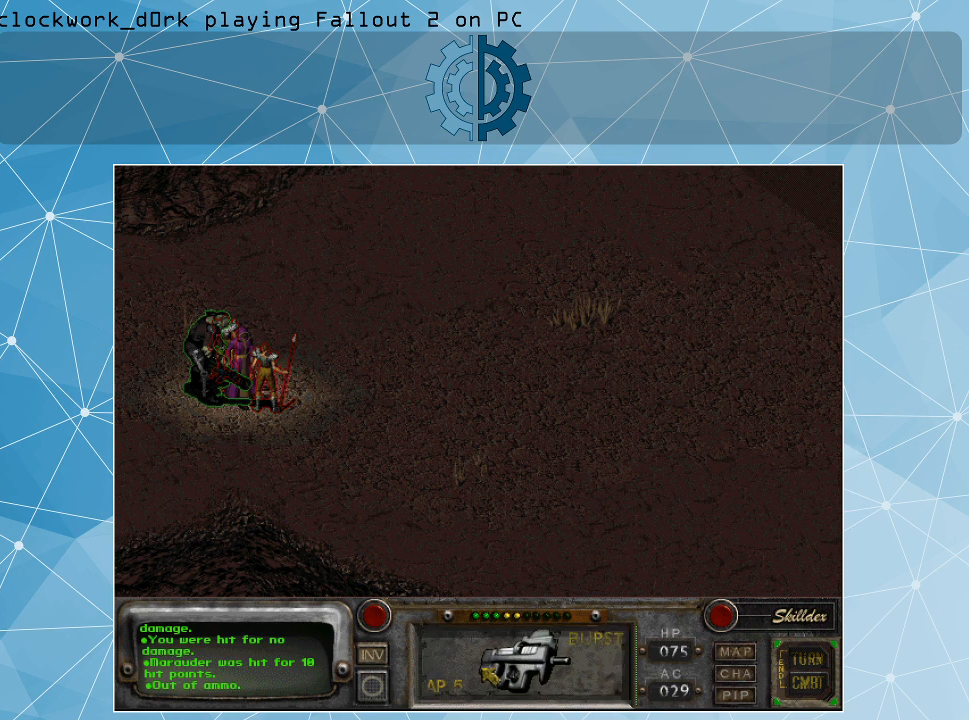
{"keys": [], "mouse": ["right"], "events": [[33, "mouse_right", "down"], [133, "mouse_right", "up"], [466, "mouse_right", "down"]]}
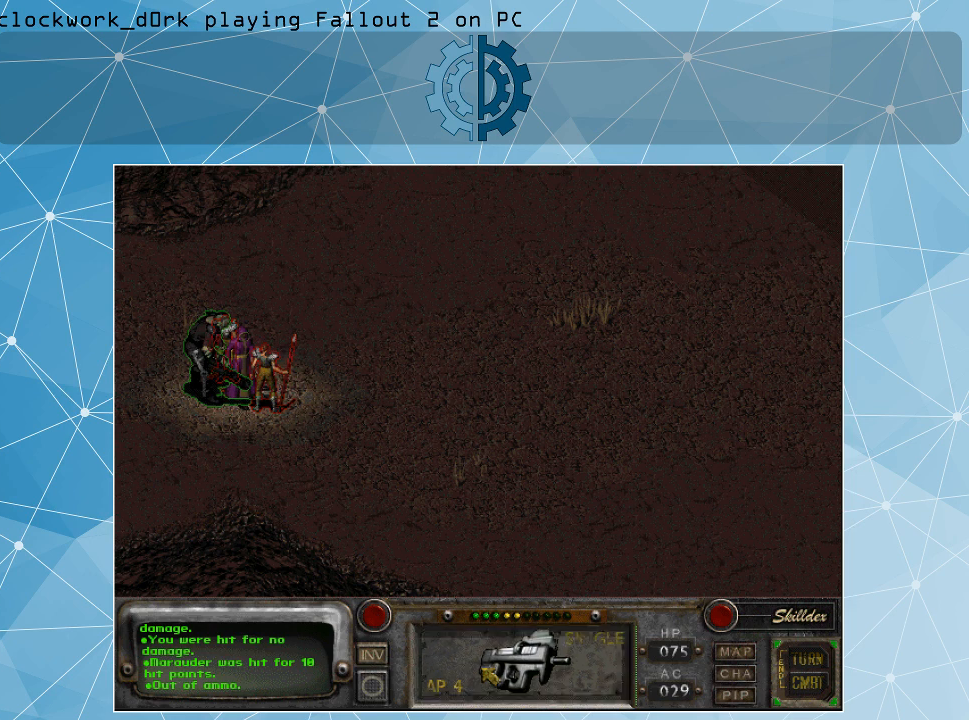
{"keys": [], "mouse": ["right"], "events": [[66, "mouse_right", "up"], [433, "mouse_right", "down"]]}
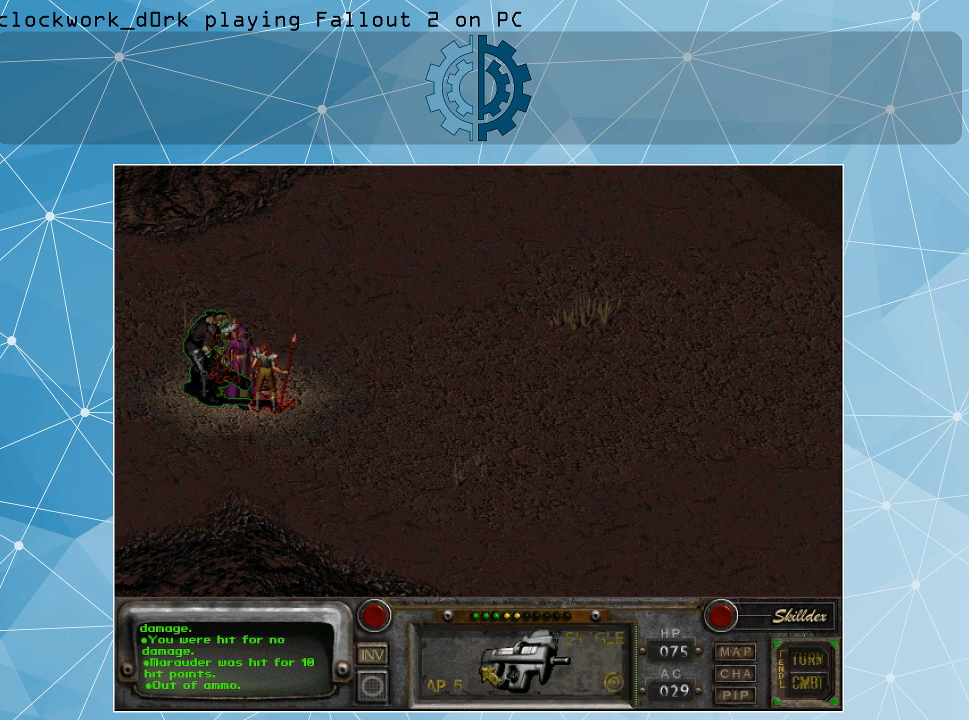
{"keys": [], "mouse": [], "events": [[66, "mouse_right", "up"]]}